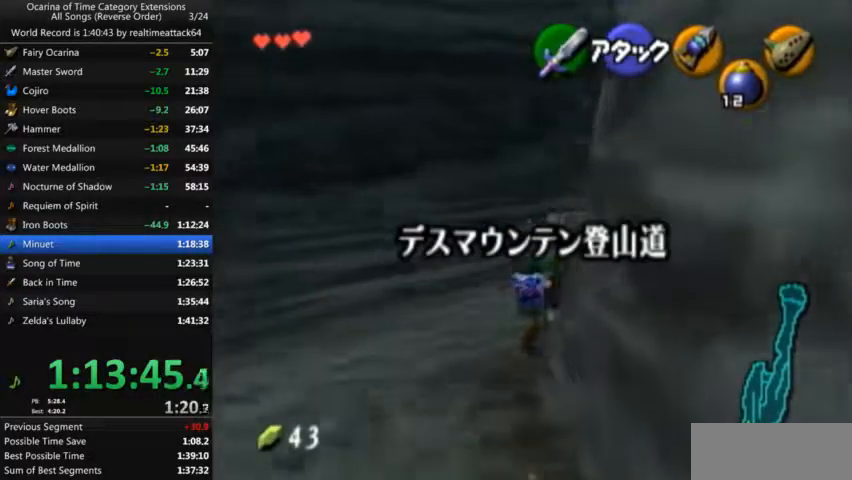
Gameplay with a controller (Nintendo layout); each line is a JSON object with the inputs held at the frame after it. "events" lists button and stick changes between this image and that frame as [ms after this image, input, new state], when the widget could be followed in between. Not read: L3 R3.
{"buttons": [], "left_stick": "up", "right_stick": "center", "events": [[267, "left_stick", "up-right"], [467, "left_stick", "up"]]}
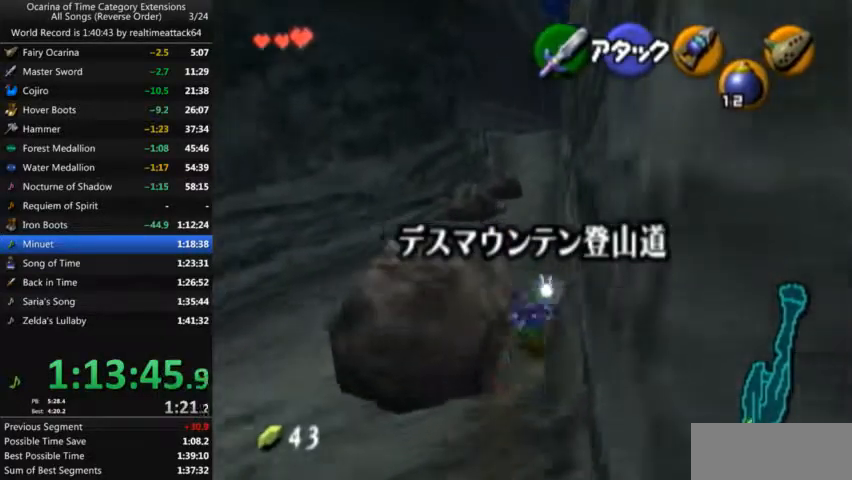
{"buttons": ["L1"], "left_stick": "down", "right_stick": "center", "events": [[167, "left_stick", "center"], [267, "left_stick", "down"], [334, "L1", "down"]]}
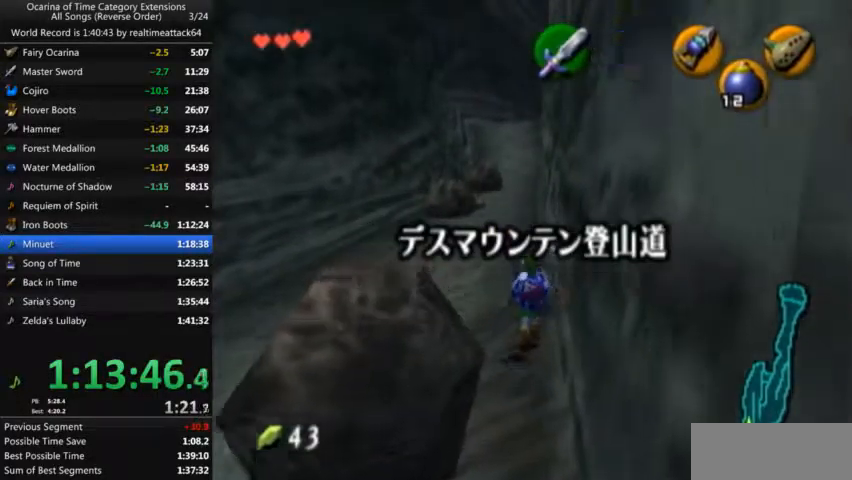
{"buttons": ["L1"], "left_stick": "down", "right_stick": "center", "events": []}
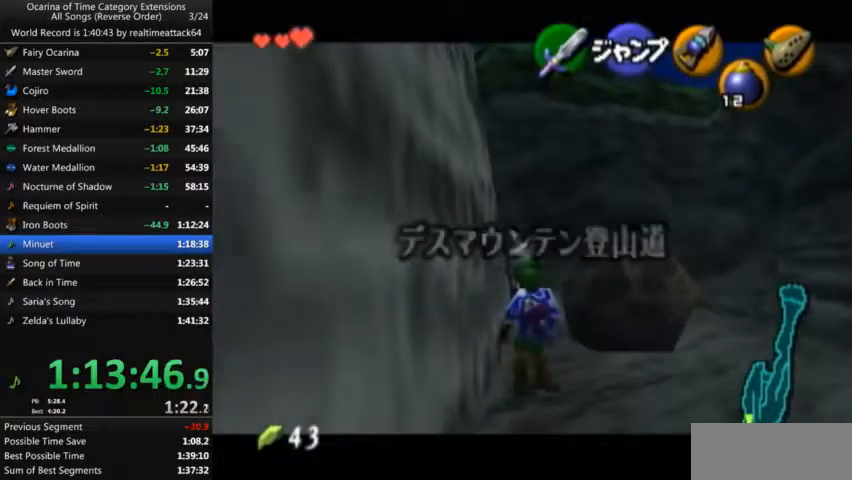
{"buttons": ["L1"], "left_stick": "down", "right_stick": "center", "events": []}
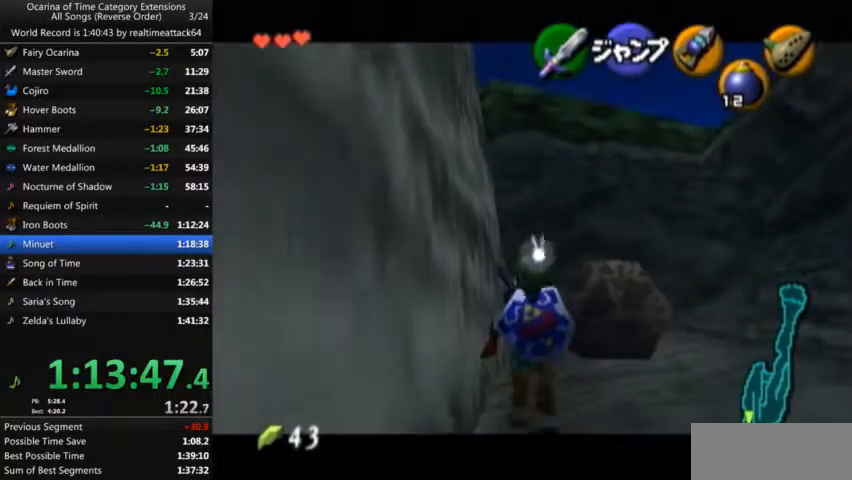
{"buttons": ["L1"], "left_stick": "down", "right_stick": "center", "events": [[133, "R1", "down"], [200, "R1", "up"], [267, "R1", "down"], [333, "R1", "up"], [400, "R1", "down"], [500, "R1", "up"]]}
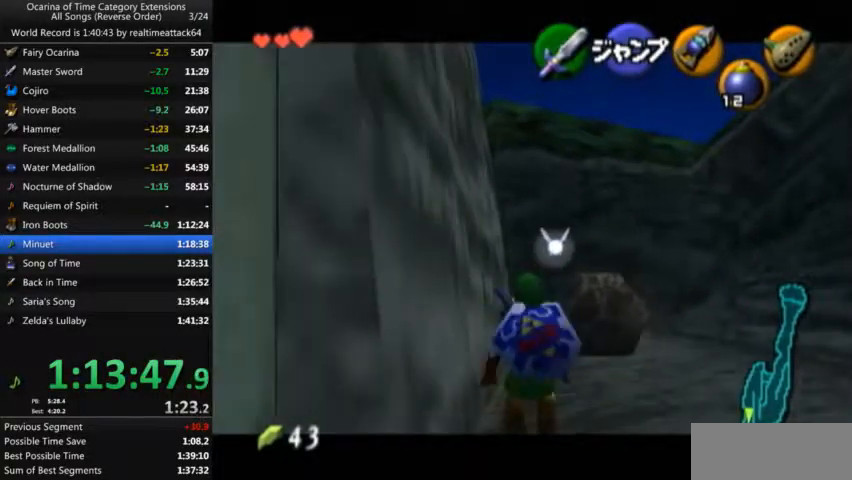
{"buttons": ["L1"], "left_stick": "down", "right_stick": "center", "events": [[33, "R1", "down"], [100, "R1", "up"]]}
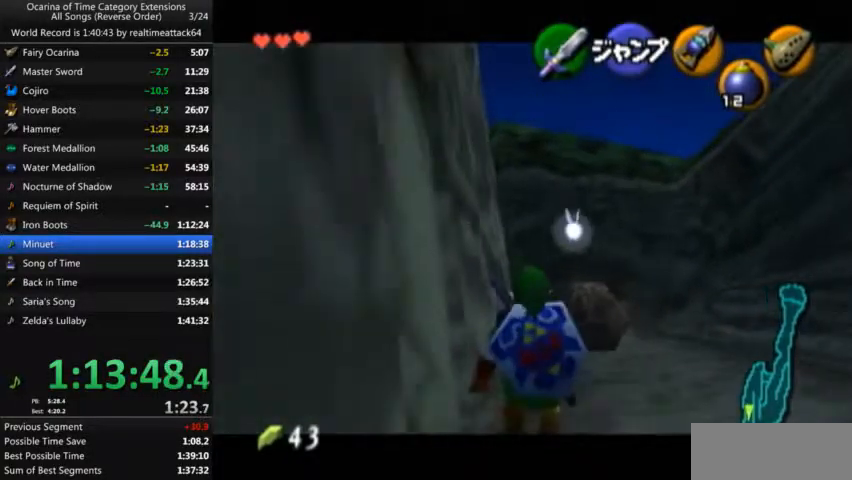
{"buttons": ["L1"], "left_stick": "down", "right_stick": "center", "events": []}
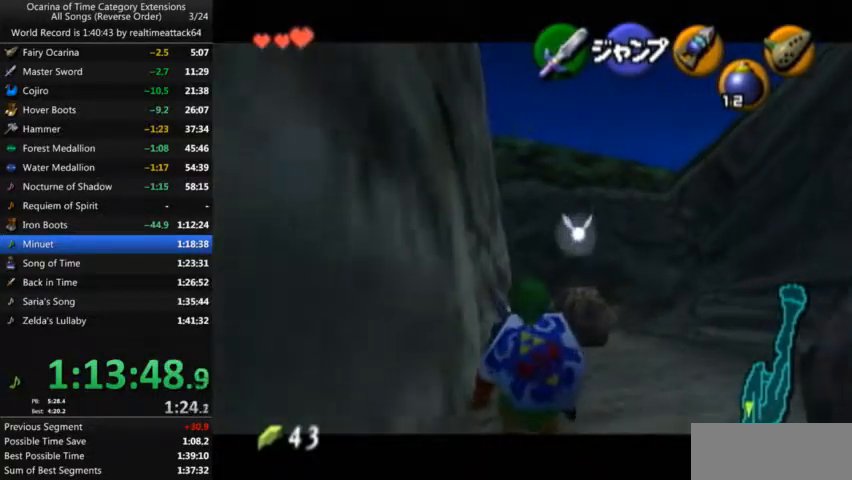
{"buttons": ["L1"], "left_stick": "down", "right_stick": "center", "events": []}
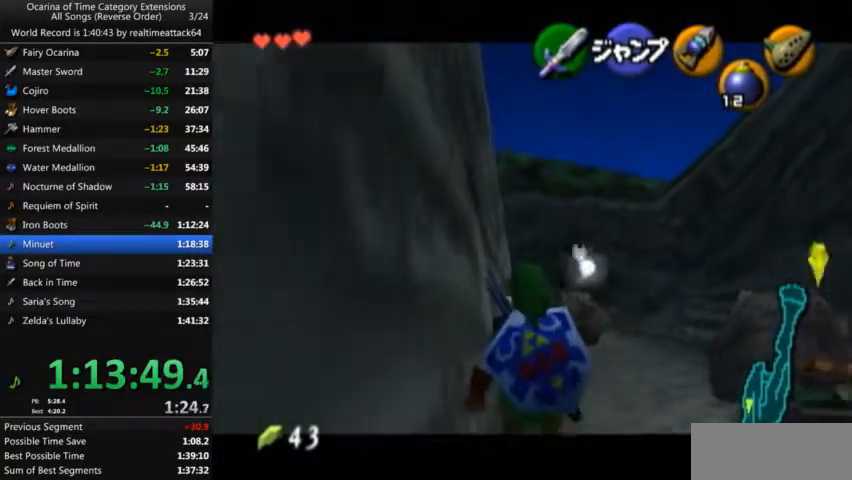
{"buttons": ["L1"], "left_stick": "down", "right_stick": "center", "events": []}
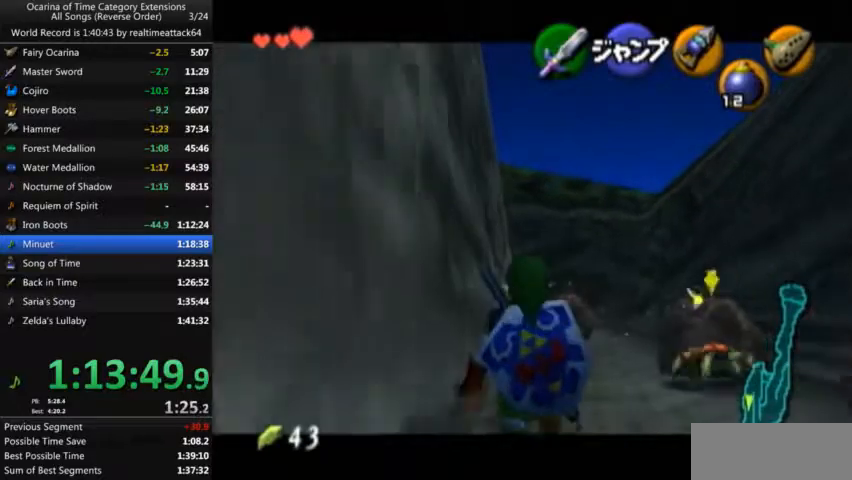
{"buttons": ["L1"], "left_stick": "down", "right_stick": "center", "events": []}
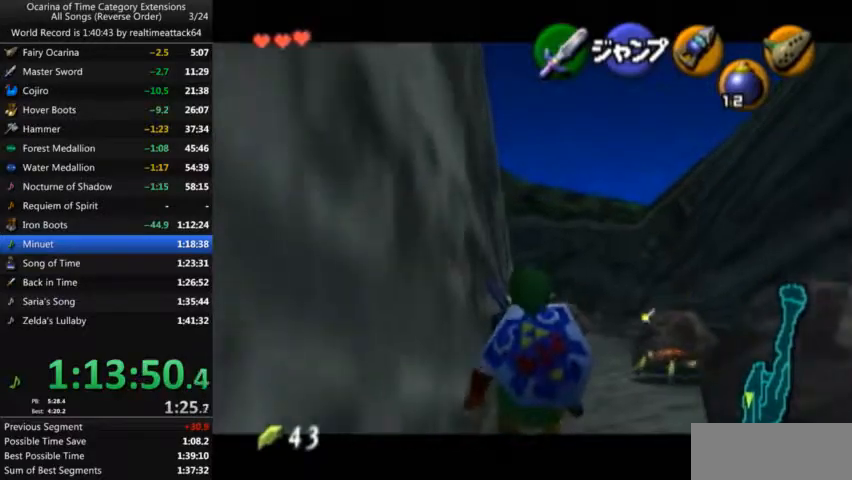
{"buttons": ["L1"], "left_stick": "down", "right_stick": "center", "events": []}
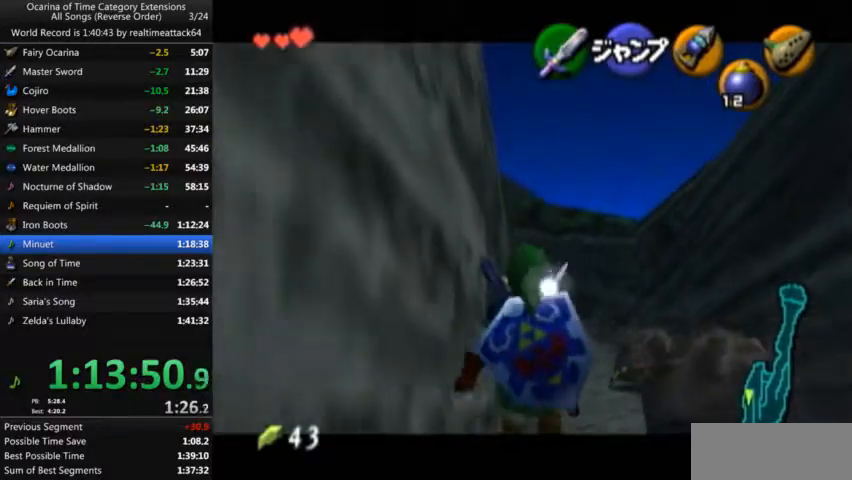
{"buttons": ["L1"], "left_stick": "down", "right_stick": "center", "events": []}
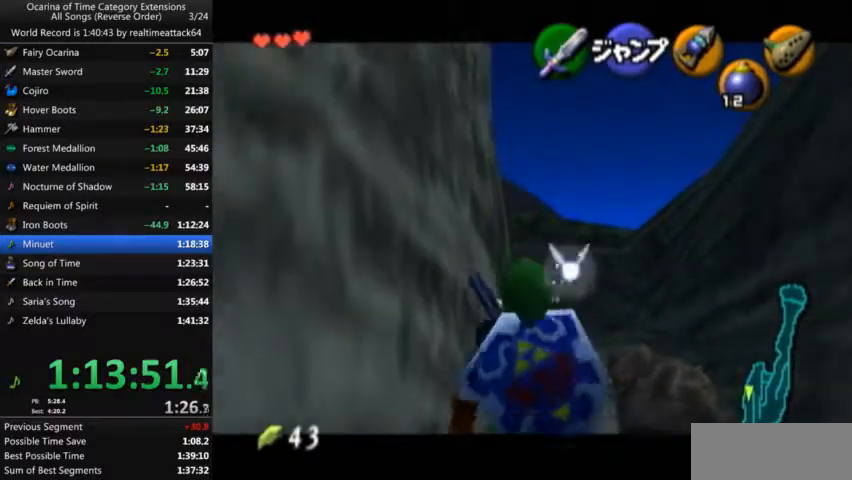
{"buttons": ["L1"], "left_stick": "down", "right_stick": "center", "events": []}
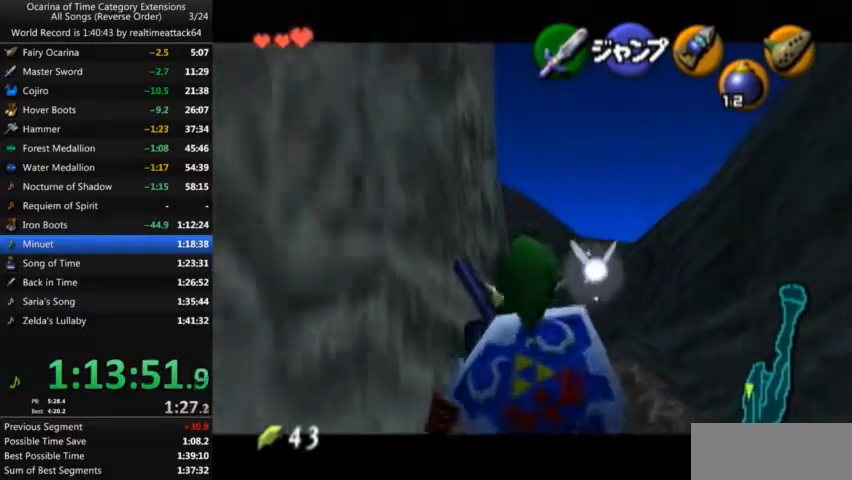
{"buttons": ["L1"], "left_stick": "down", "right_stick": "center", "events": []}
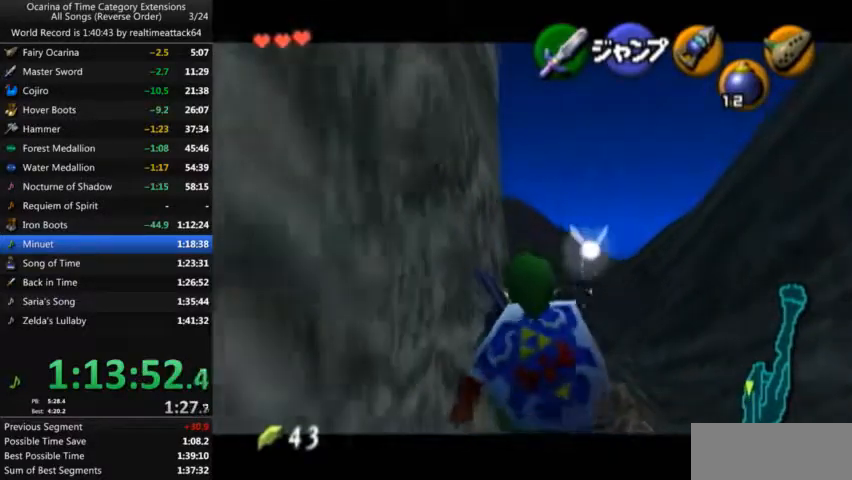
{"buttons": ["L1"], "left_stick": "down", "right_stick": "center", "events": []}
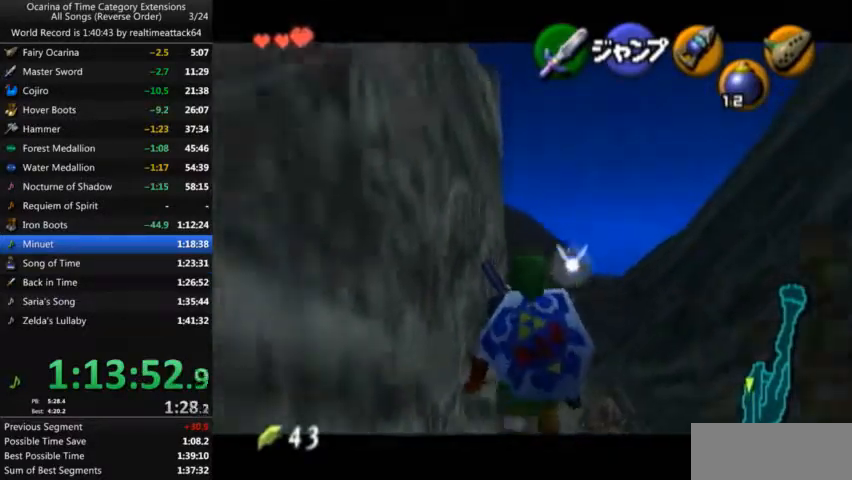
{"buttons": ["A", "L1"], "left_stick": "left", "right_stick": "center", "events": [[334, "A", "down"], [334, "left_stick", "left"]]}
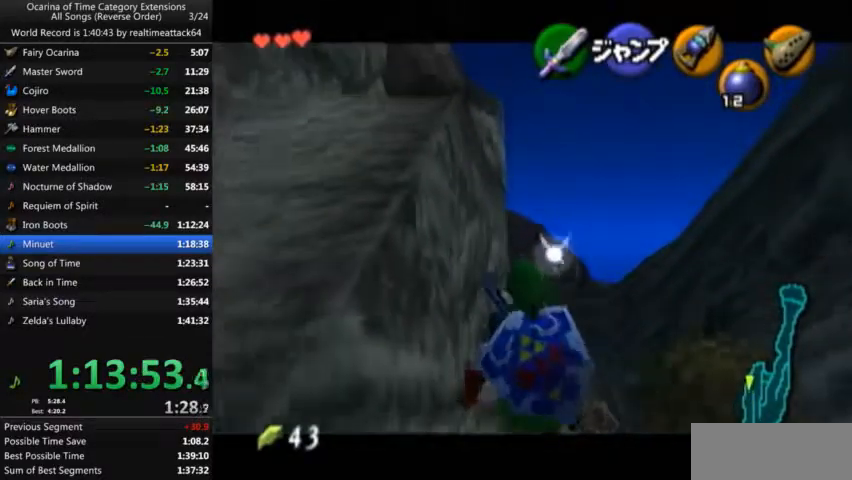
{"buttons": [], "left_stick": "up-left", "right_stick": "center", "events": [[33, "A", "up"], [33, "L1", "up"], [100, "left_stick", "up-left"]]}
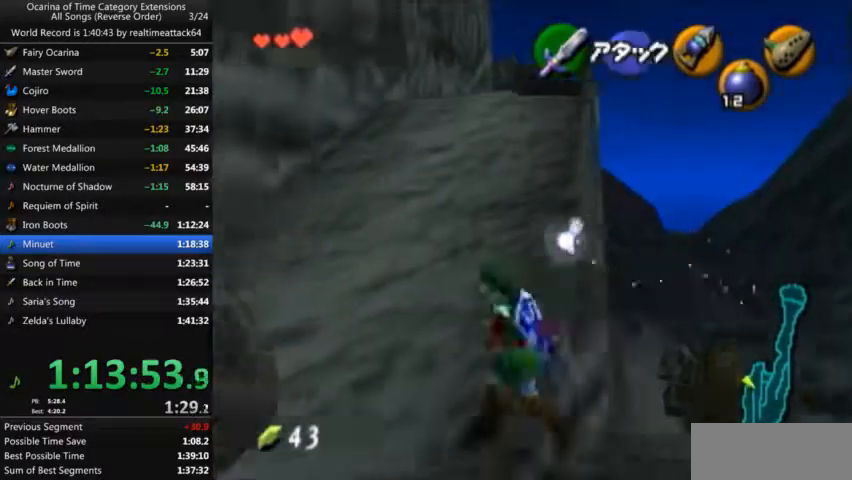
{"buttons": [], "left_stick": "center", "right_stick": "center", "events": [[134, "left_stick", "up"], [501, "left_stick", "center"]]}
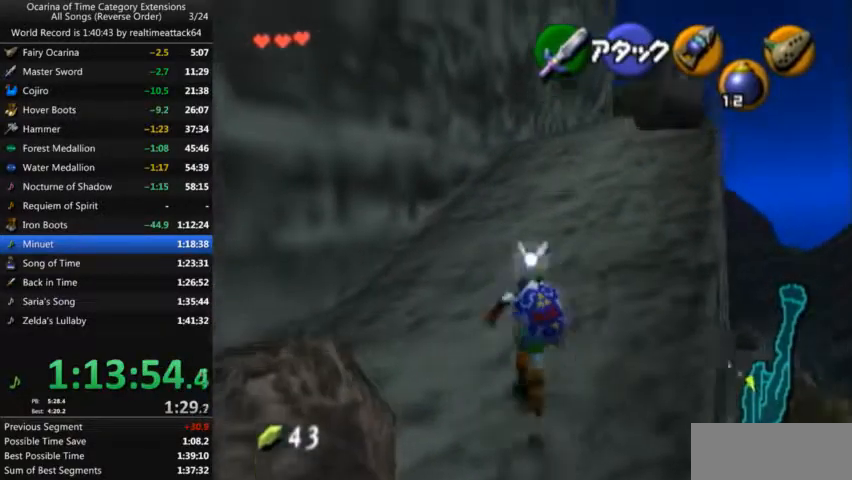
{"buttons": ["L1"], "left_stick": "down", "right_stick": "center", "events": [[100, "left_stick", "down"], [233, "L1", "down"]]}
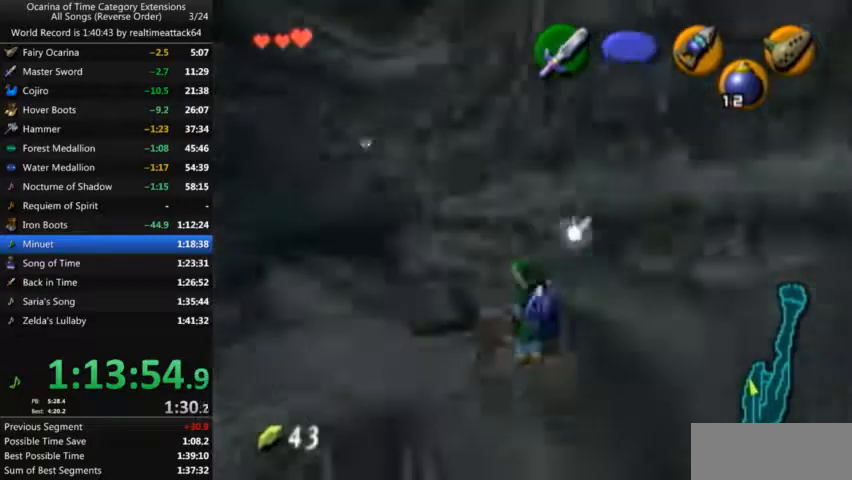
{"buttons": ["L1"], "left_stick": "down", "right_stick": "center", "events": []}
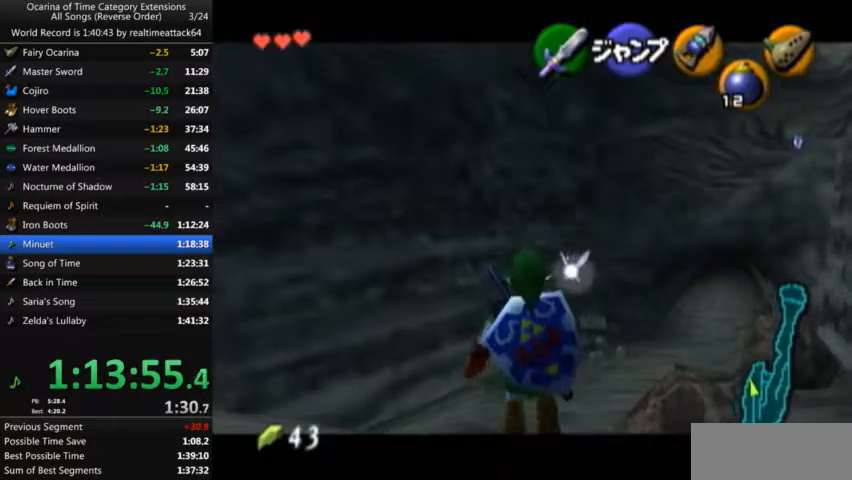
{"buttons": ["L1"], "left_stick": "down", "right_stick": "center", "events": []}
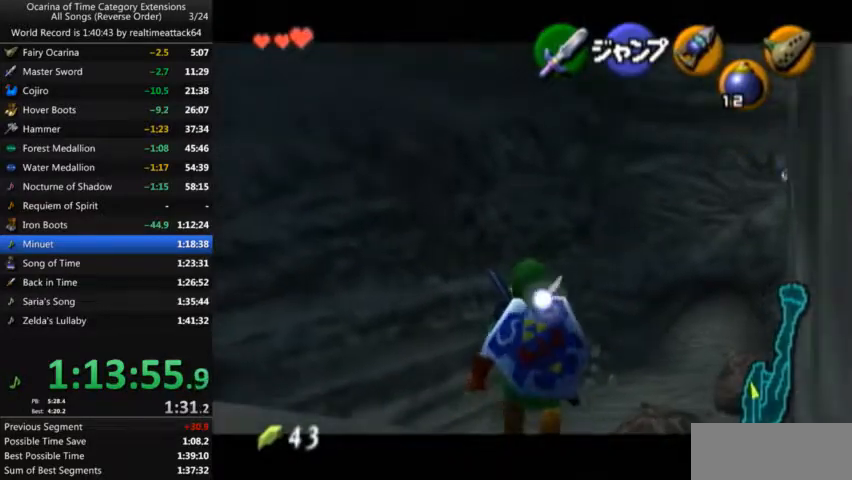
{"buttons": ["L1"], "left_stick": "down", "right_stick": "center", "events": []}
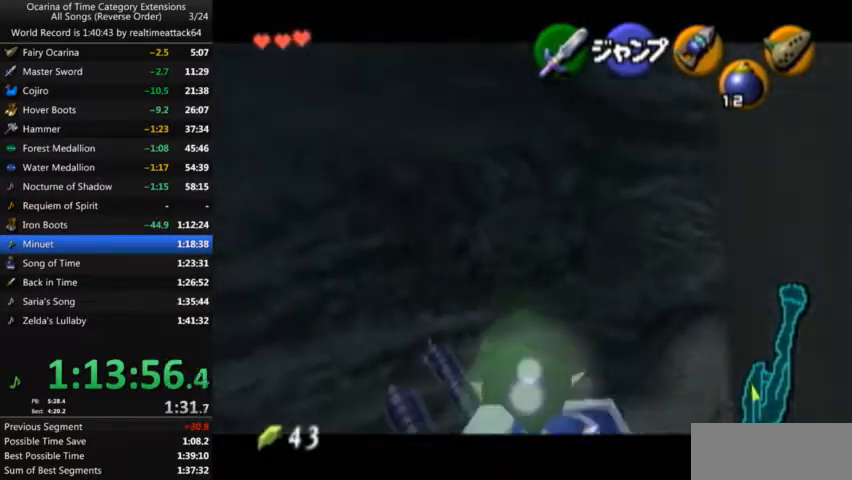
{"buttons": ["L1"], "left_stick": "down", "right_stick": "center", "events": []}
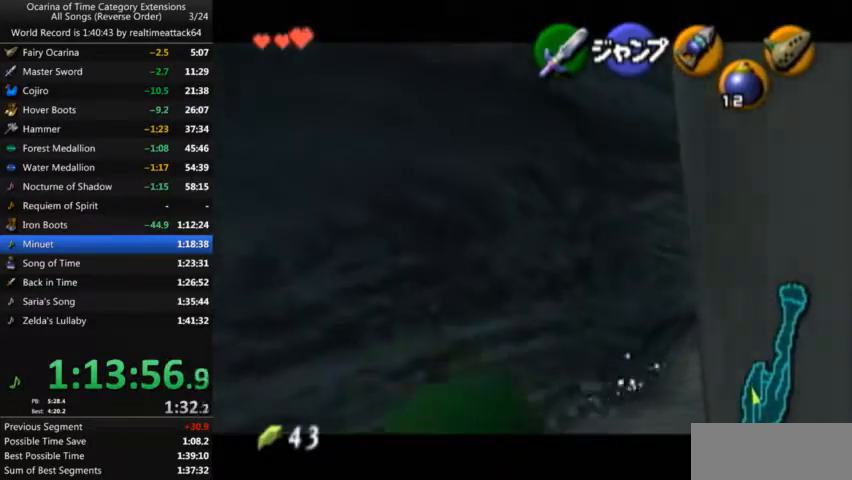
{"buttons": ["L1"], "left_stick": "down", "right_stick": "center", "events": []}
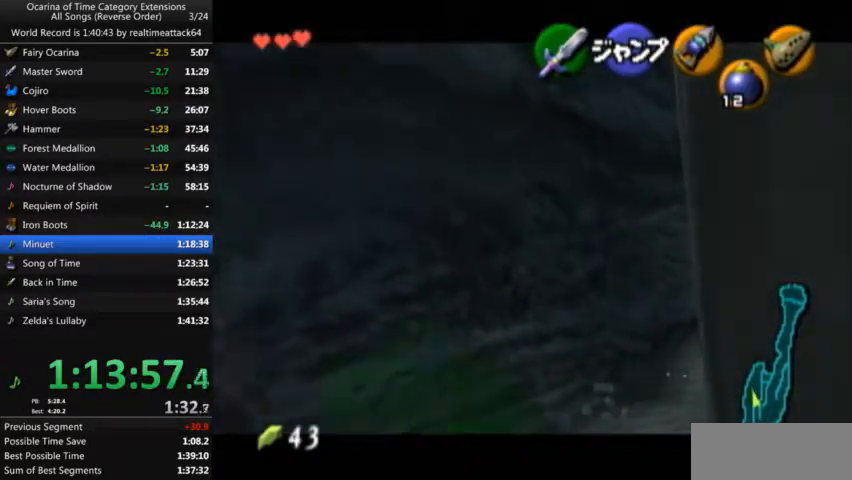
{"buttons": ["L1"], "left_stick": "down", "right_stick": "center", "events": []}
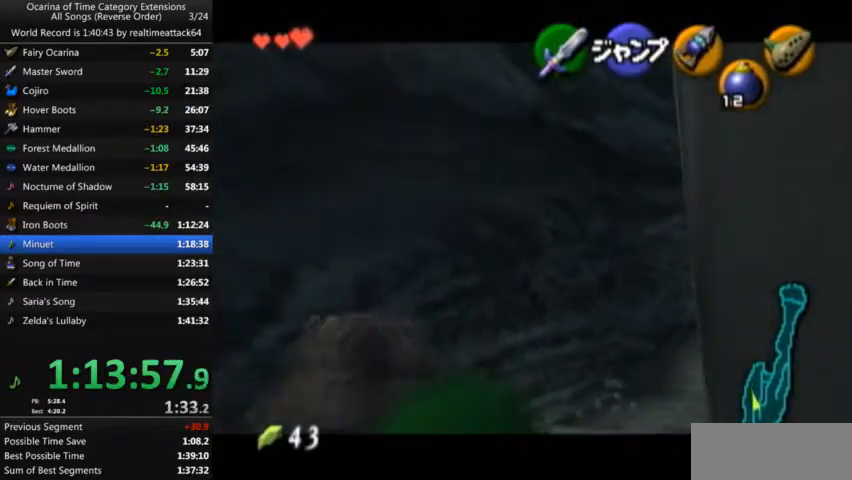
{"buttons": ["L1"], "left_stick": "down", "right_stick": "center", "events": []}
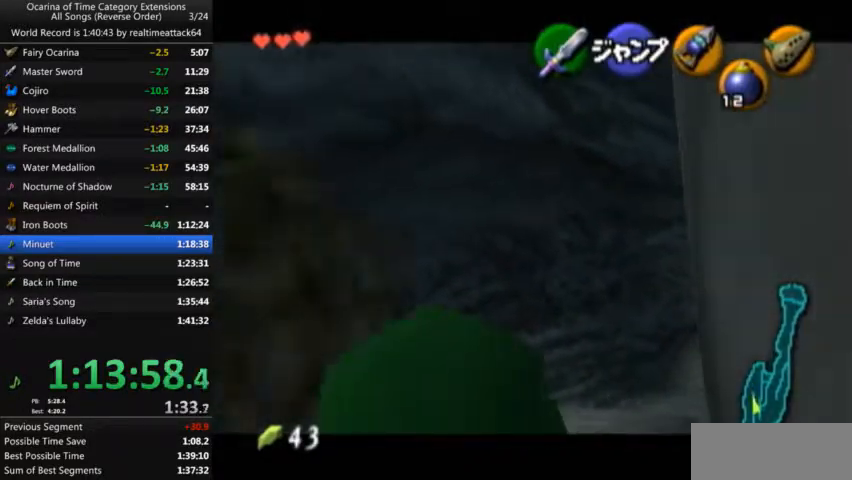
{"buttons": ["L1"], "left_stick": "down", "right_stick": "center", "events": []}
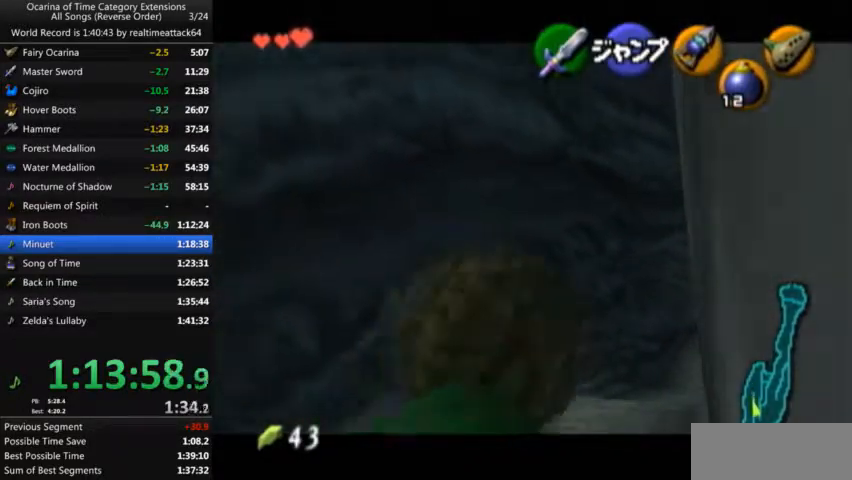
{"buttons": ["L1"], "left_stick": "down", "right_stick": "center", "events": []}
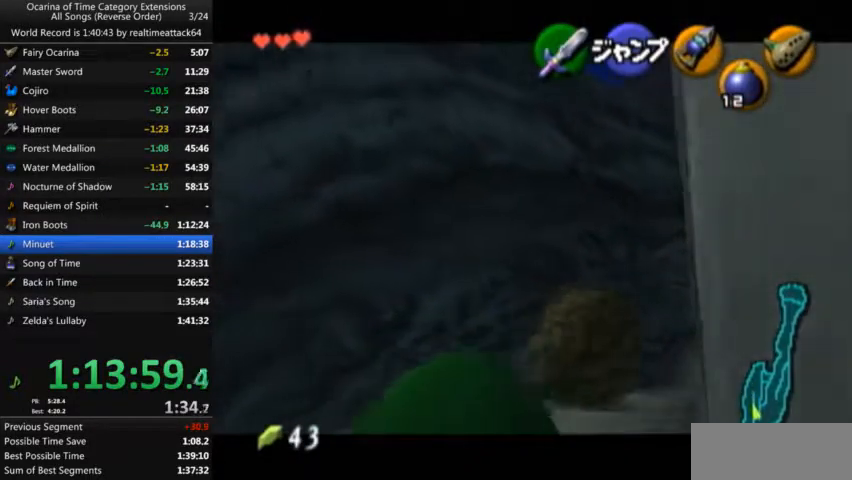
{"buttons": ["A", "L1"], "left_stick": "right", "right_stick": "center", "events": [[401, "left_stick", "right"], [467, "A", "down"]]}